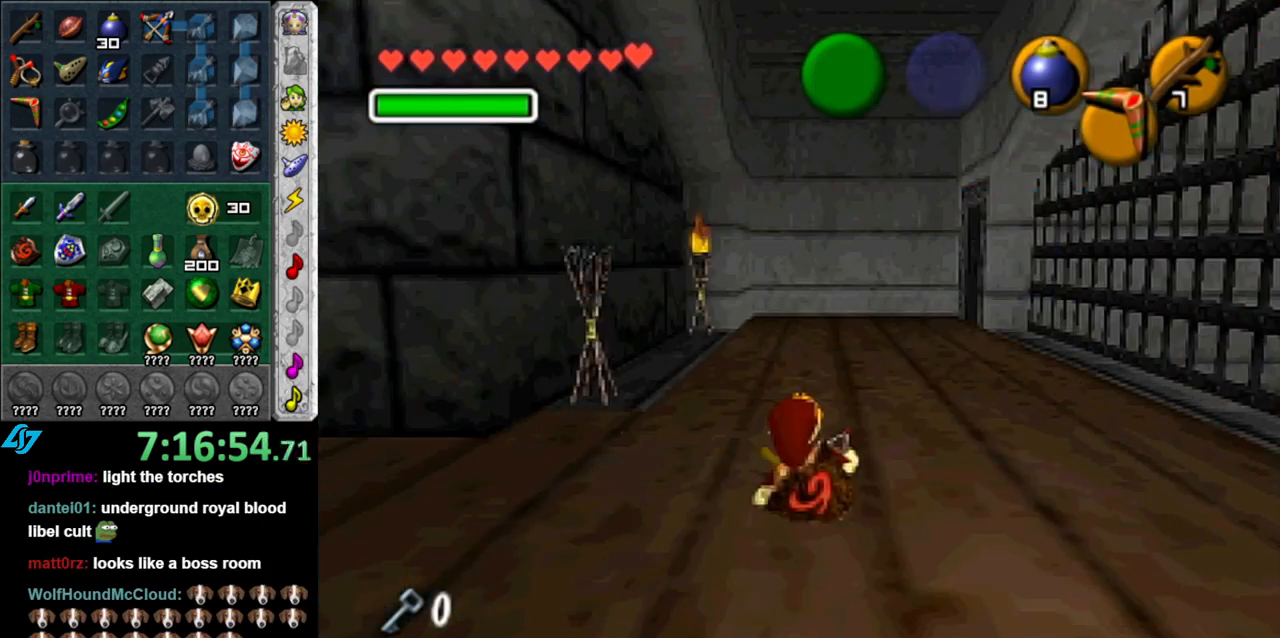
Gameplay with a controller (Nintendo layout); each line is a JSON object with the inputs held at the frame after it. "button_events" lists button changes between this image and that frame as [ms after this image, input, new state], when the widget could be followed in between (sticks are given only as held states). Not read: L3 R2 R3 Y other_buttons.
{"buttons": ["A"], "left_stick": "up-left", "right_stick": "center", "button_events": [[333, "A", "down"]]}
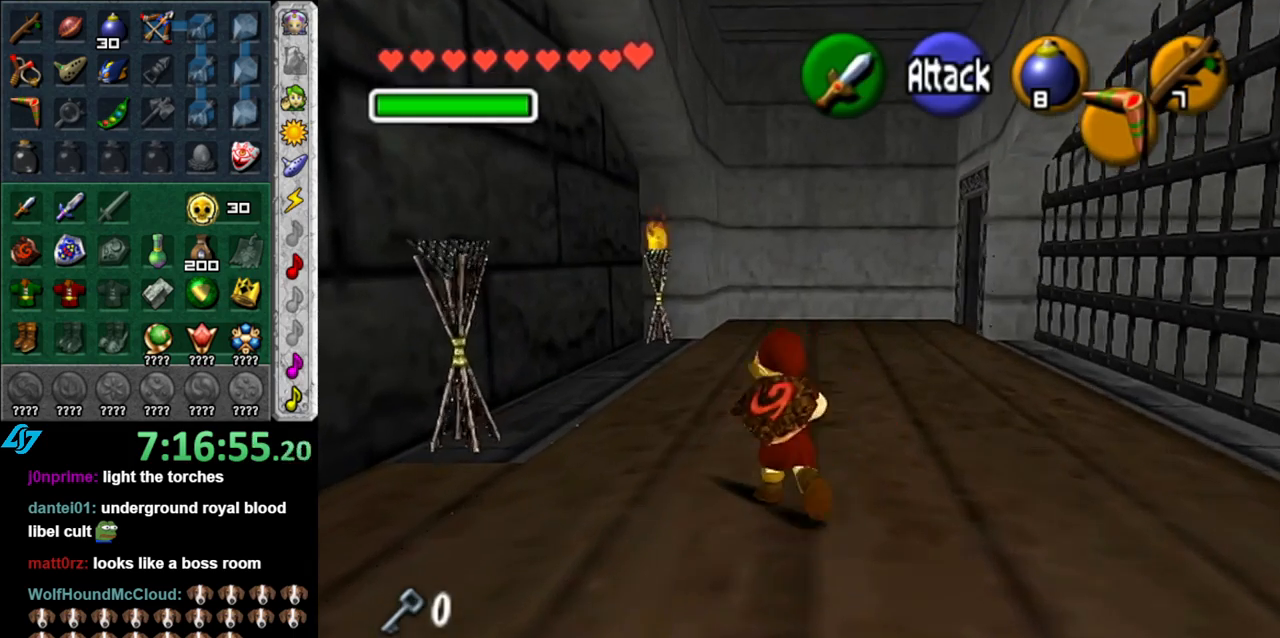
{"buttons": [], "left_stick": "up", "right_stick": "center", "button_events": [[50, "A", "up"]]}
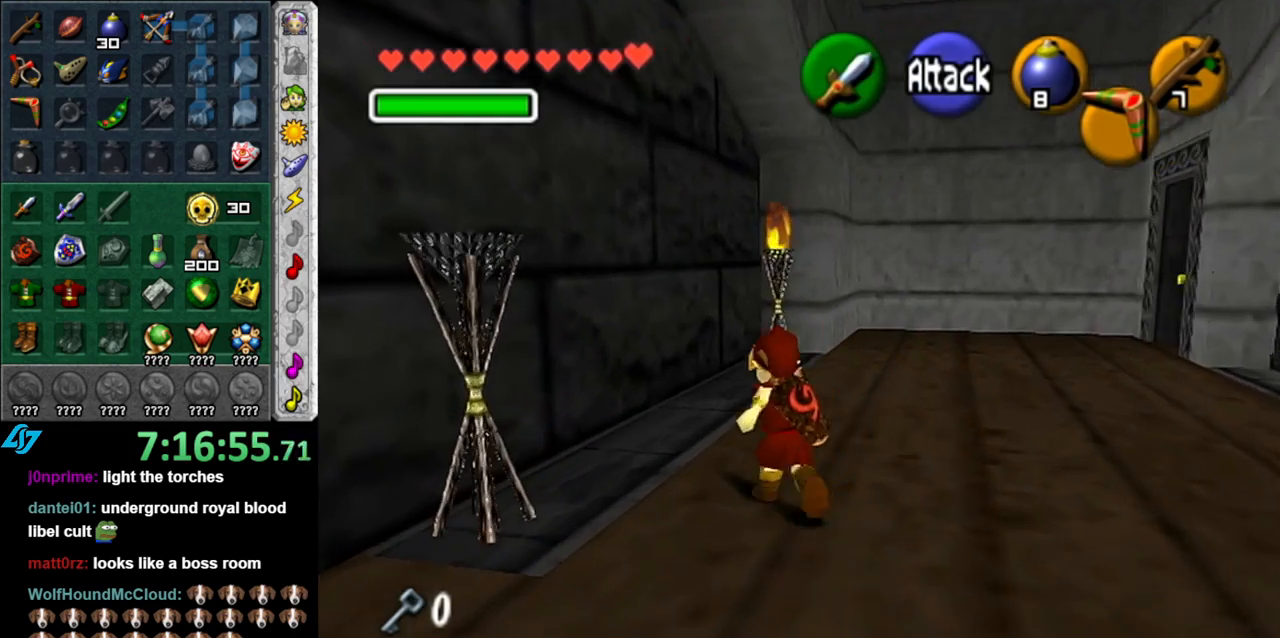
{"buttons": [], "left_stick": "up", "right_stick": "center", "button_events": [[50, "A", "down"], [233, "A", "up"]]}
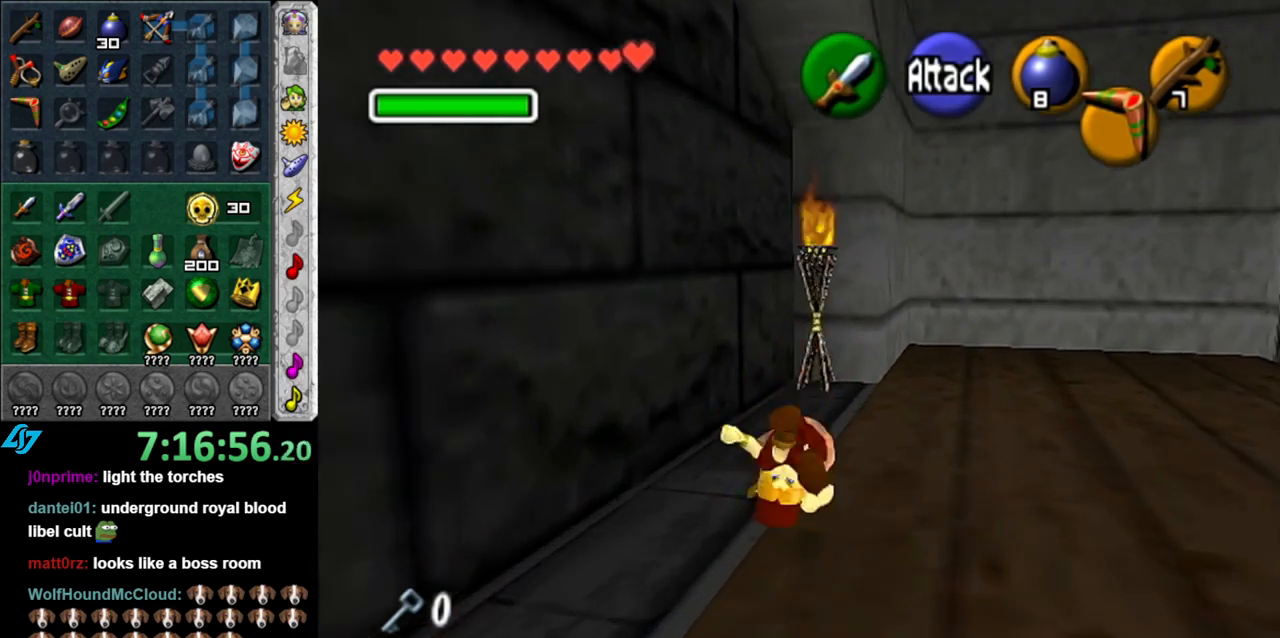
{"buttons": ["L1"], "left_stick": "center", "right_stick": "center", "button_events": [[217, "X", "down"], [367, "X", "up"], [483, "L1", "down"]]}
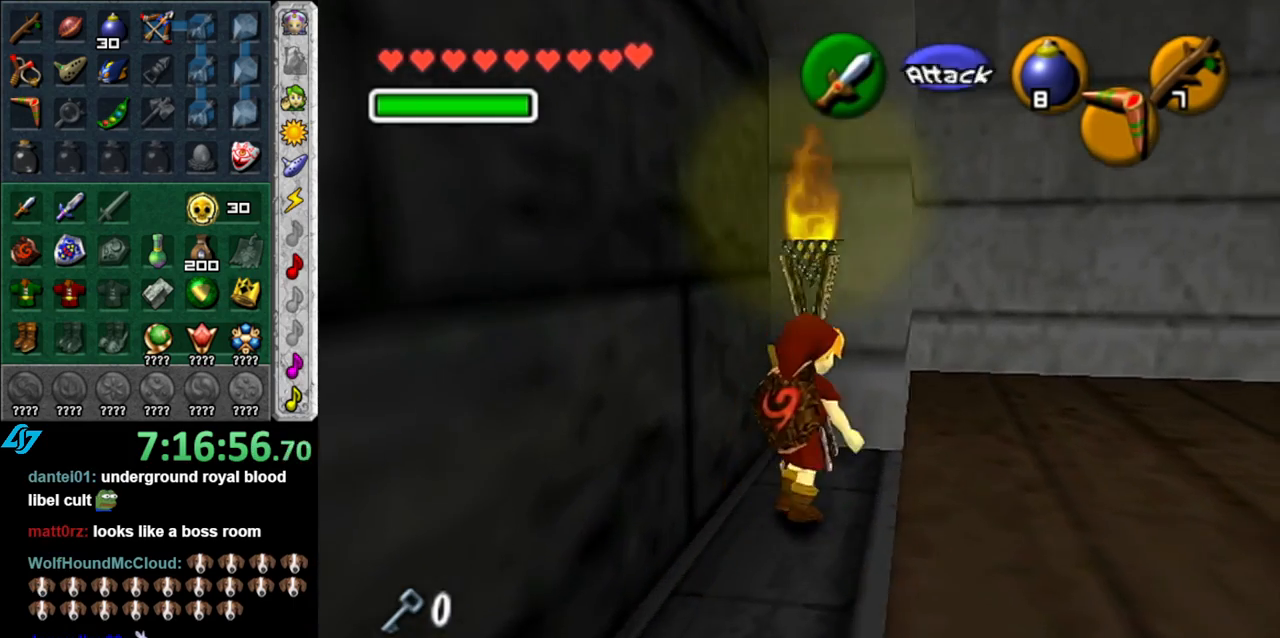
{"buttons": ["L1"], "left_stick": "down", "right_stick": "center", "button_events": []}
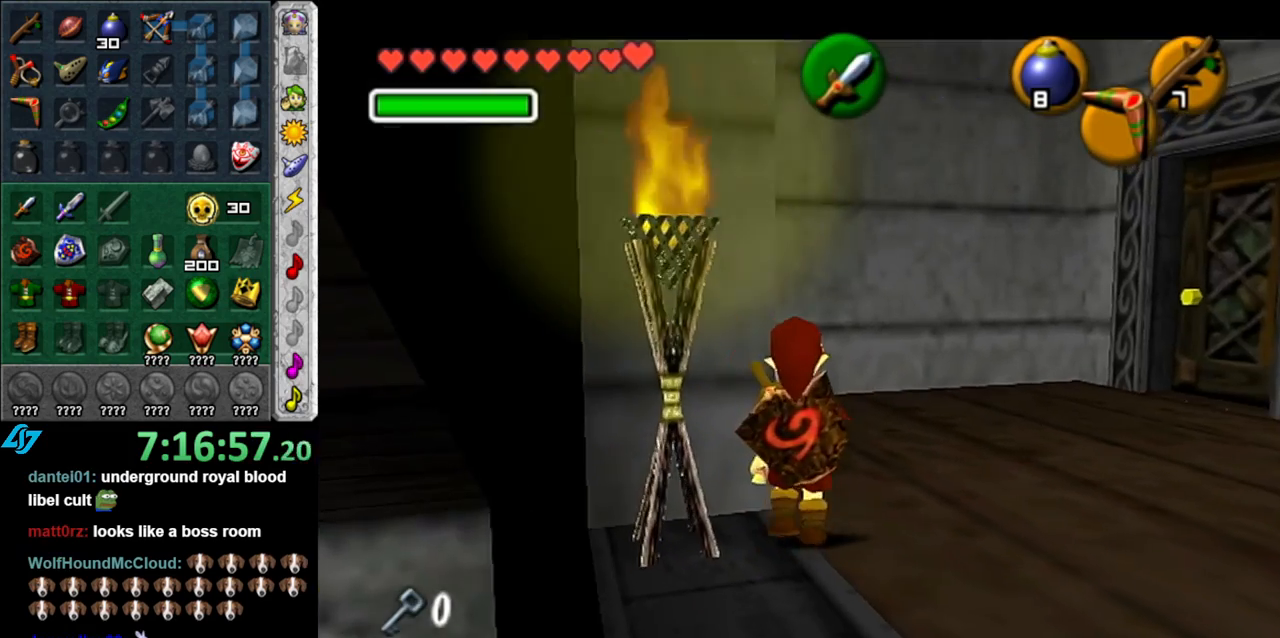
{"buttons": ["L1"], "left_stick": "down", "right_stick": "center", "button_events": []}
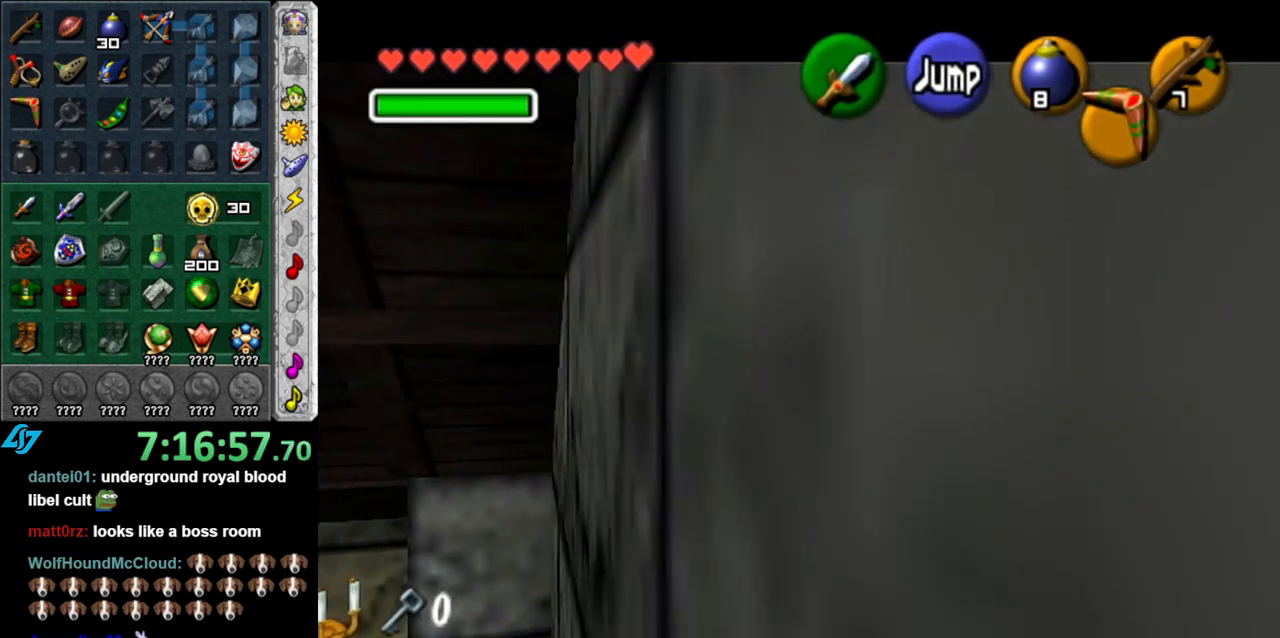
{"buttons": [], "left_stick": "down", "right_stick": "center", "button_events": [[150, "L1", "up"]]}
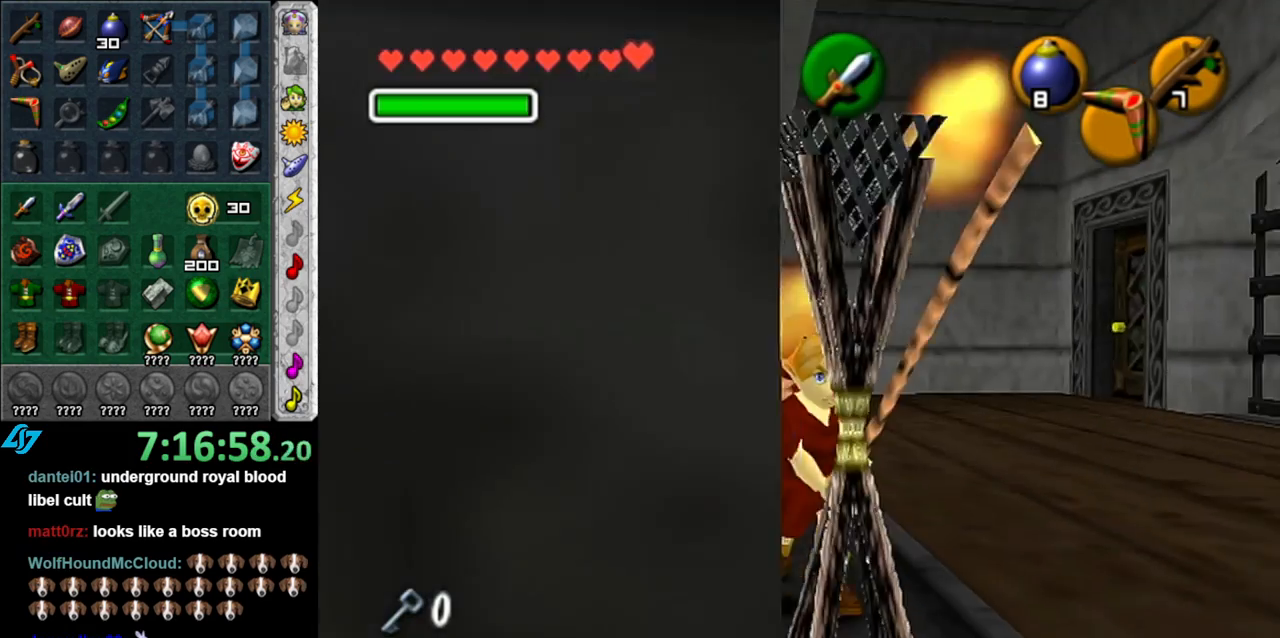
{"buttons": [], "left_stick": "center", "right_stick": "center", "button_events": []}
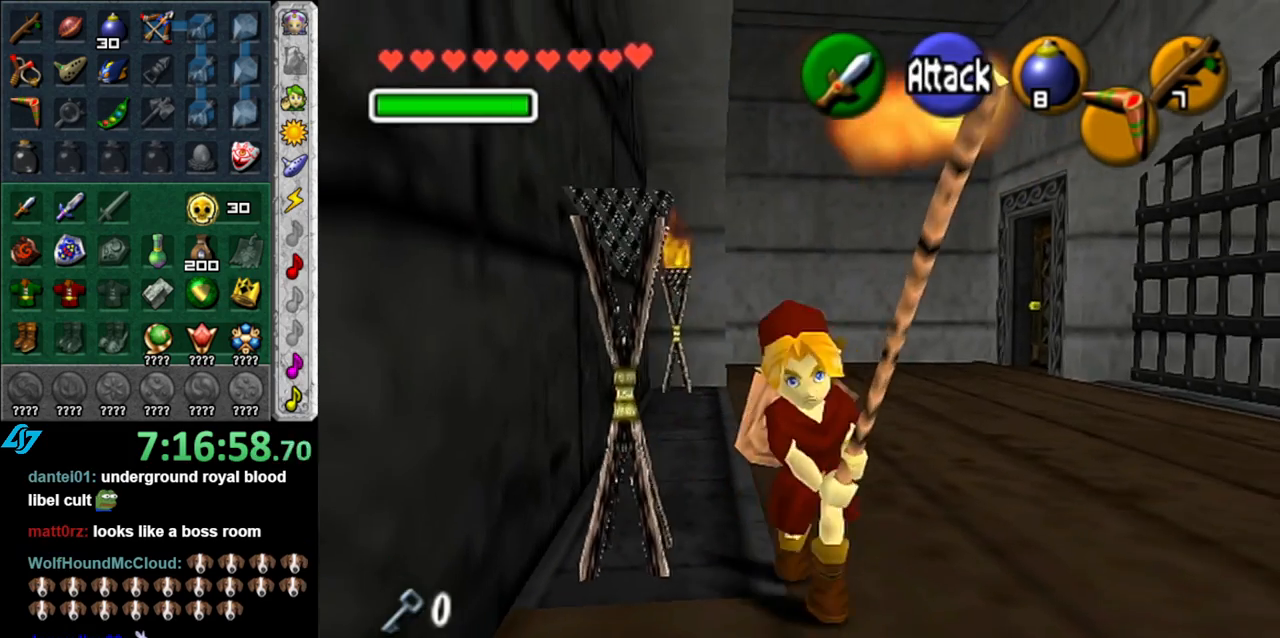
{"buttons": [], "left_stick": "up-right", "right_stick": "center", "button_events": []}
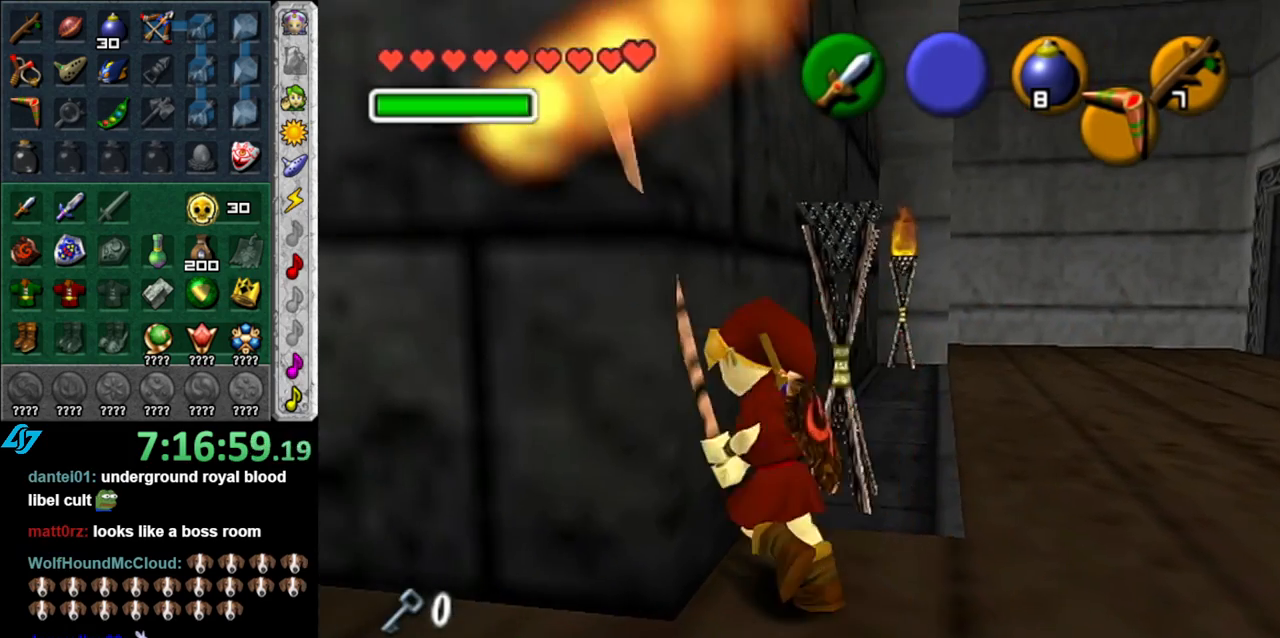
{"buttons": [], "left_stick": "center", "right_stick": "center", "button_events": []}
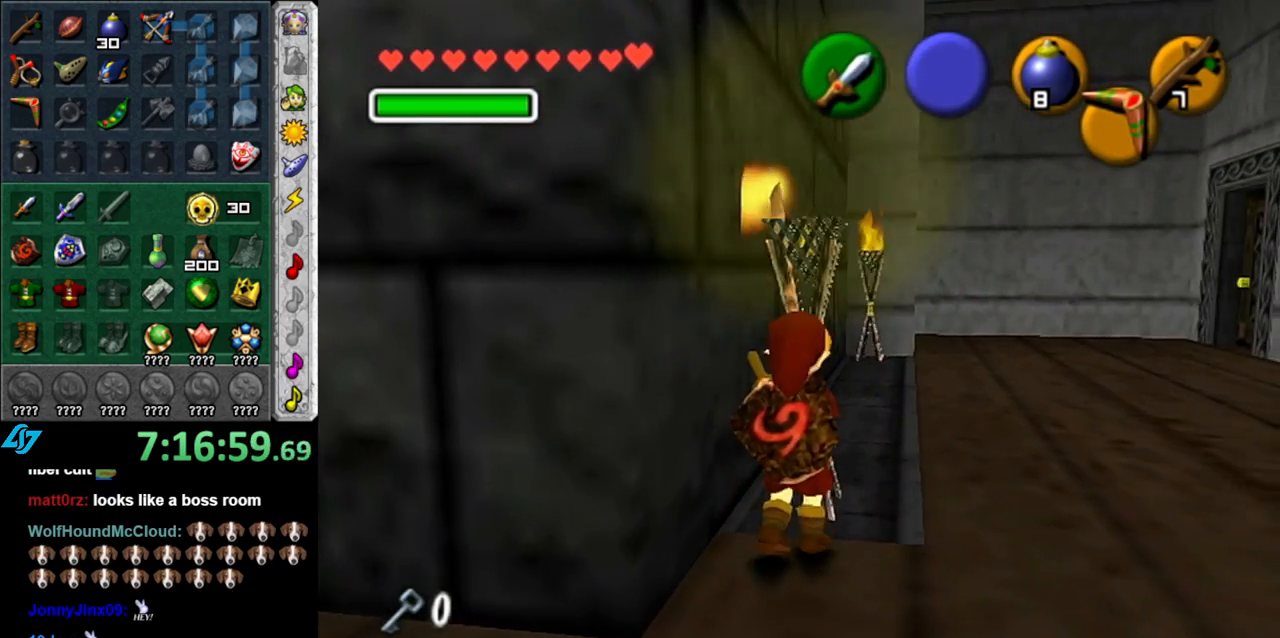
{"buttons": ["A"], "left_stick": "down-left", "right_stick": "center", "button_events": [[333, "A", "down"]]}
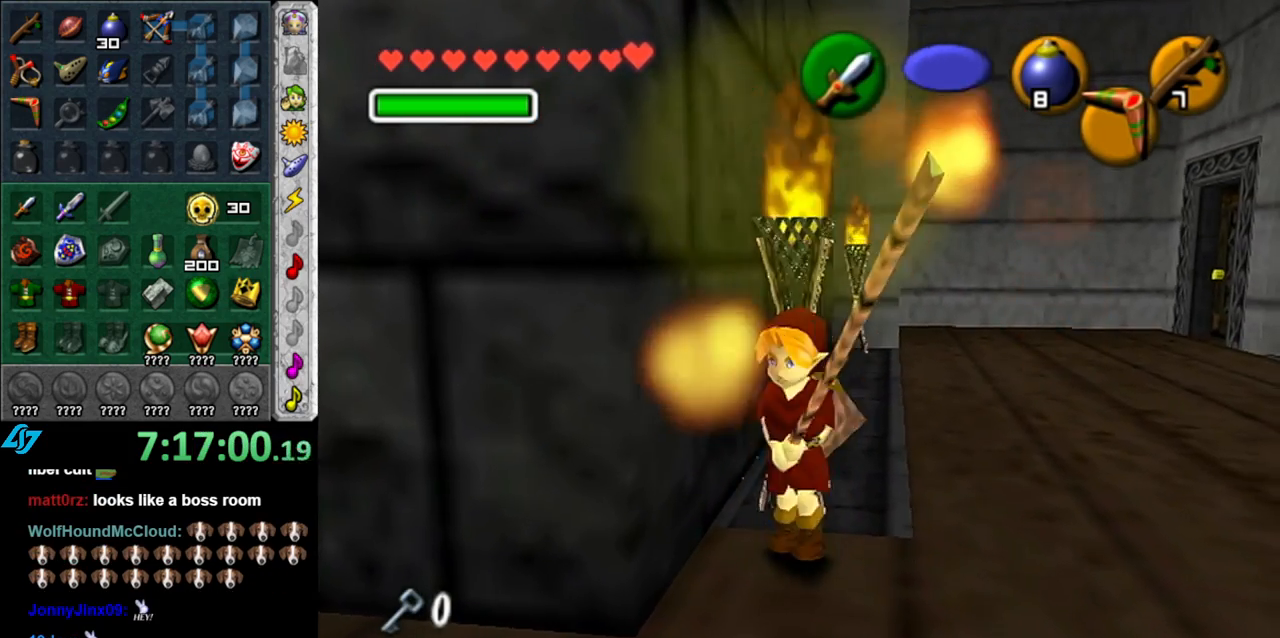
{"buttons": [], "left_stick": "up", "right_stick": "center", "button_events": [[17, "A", "up"], [17, "L1", "down"], [233, "L1", "up"]]}
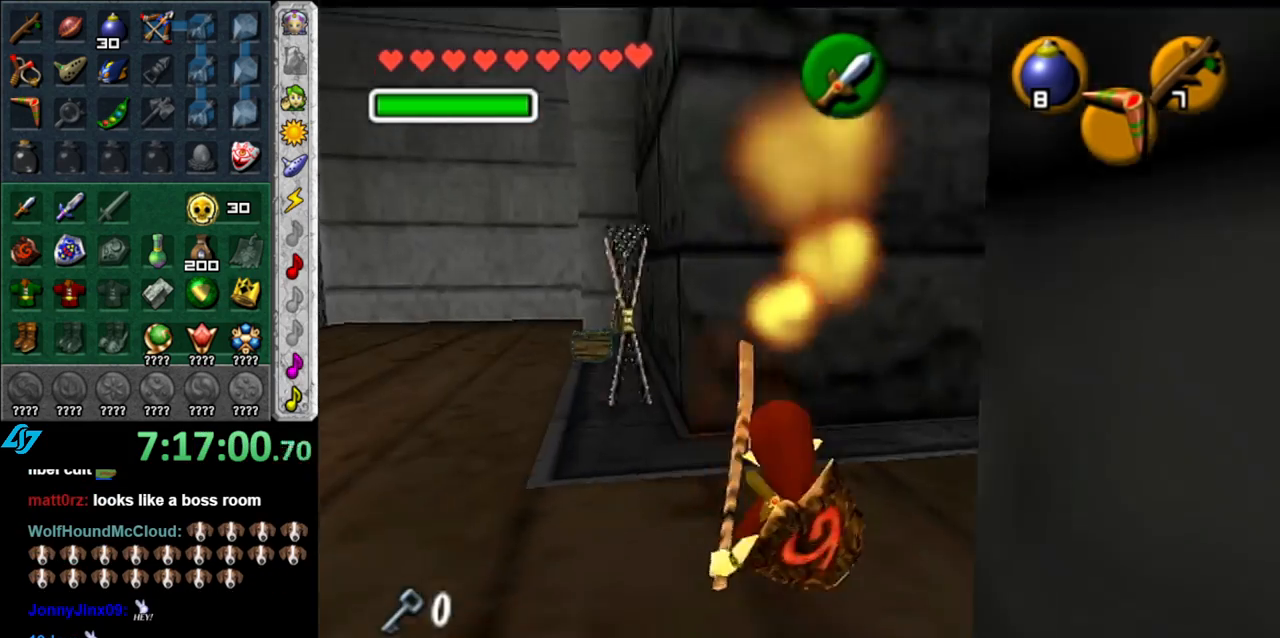
{"buttons": [], "left_stick": "up-left", "right_stick": "center", "button_events": []}
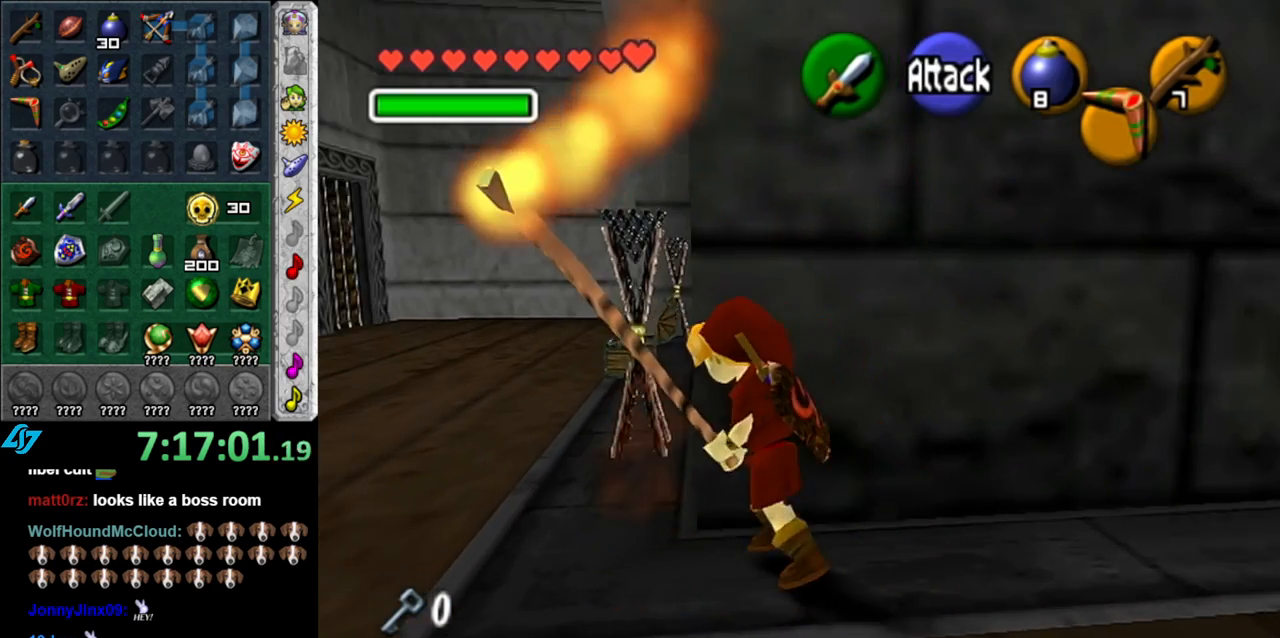
{"buttons": [], "left_stick": "up-left", "right_stick": "center", "button_events": []}
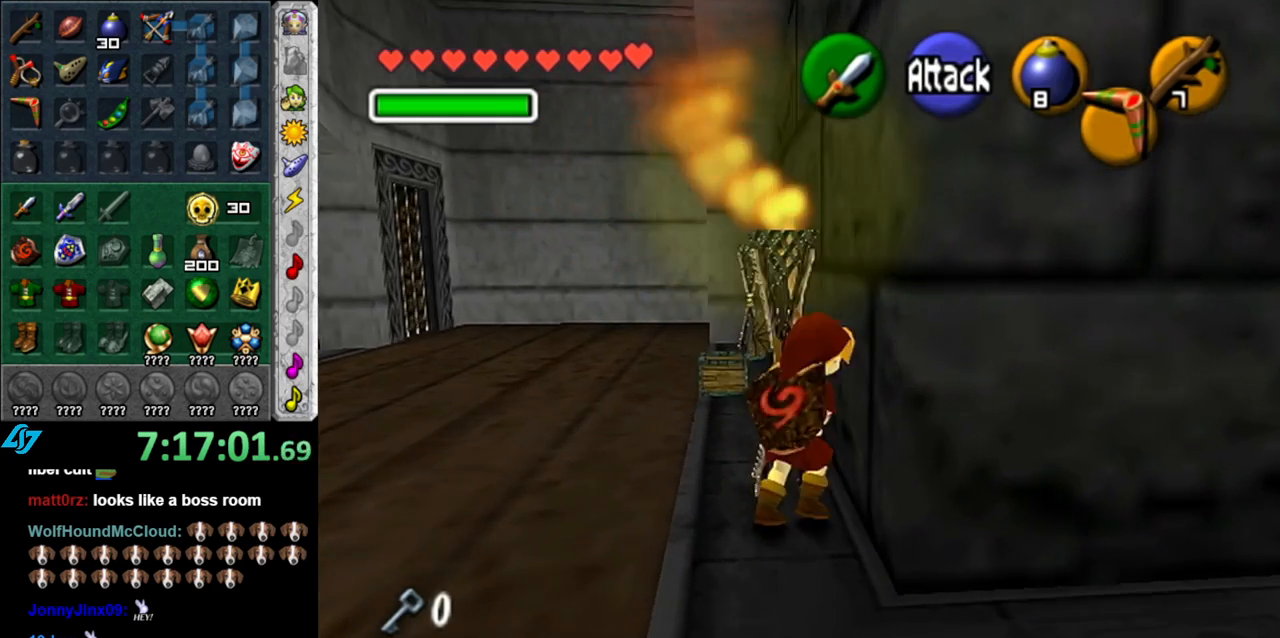
{"buttons": [], "left_stick": "up", "right_stick": "center", "button_events": []}
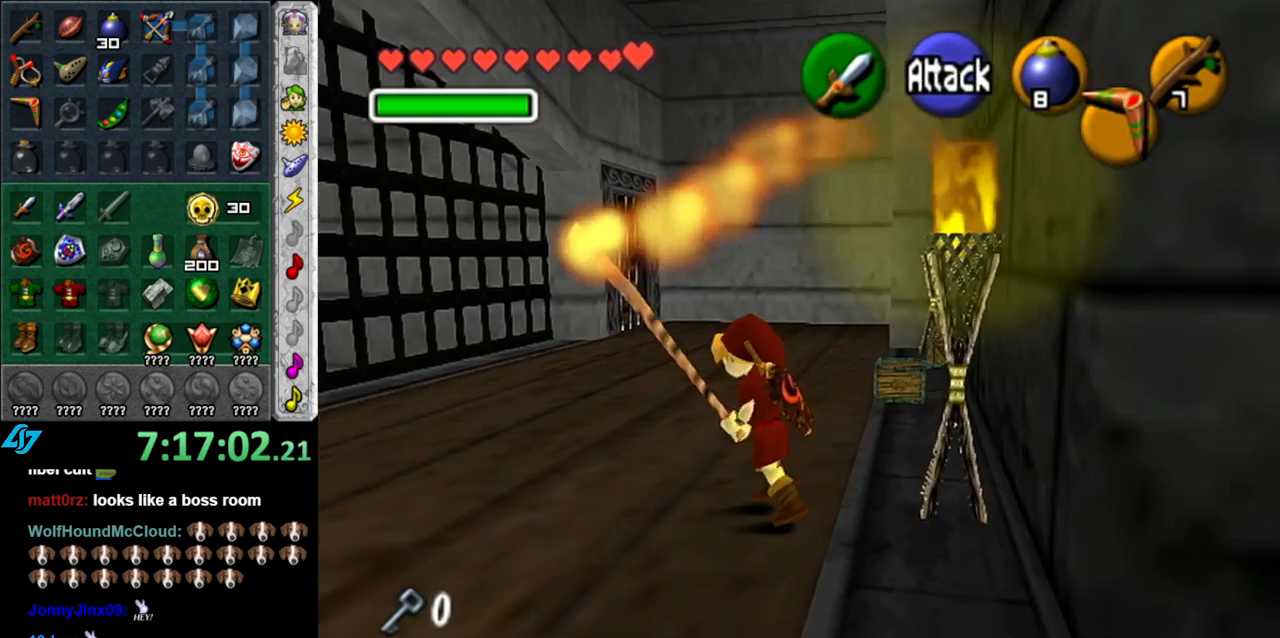
{"buttons": [], "left_stick": "up", "right_stick": "center", "button_events": [[83, "A", "down"], [233, "A", "up"]]}
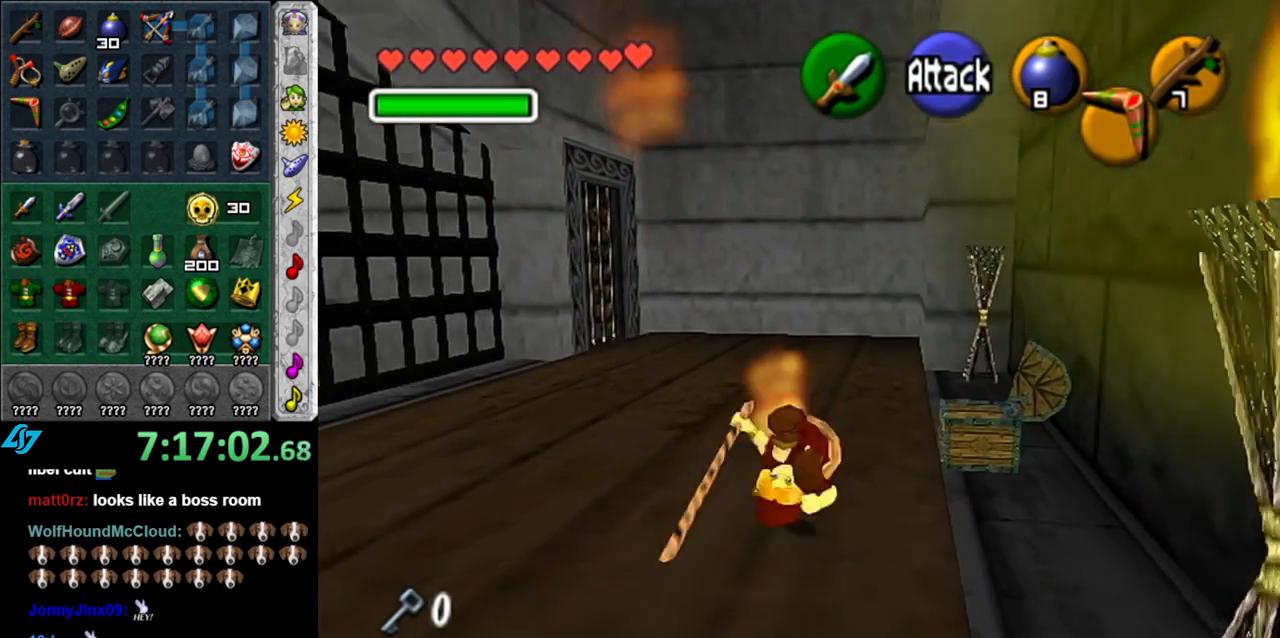
{"buttons": [], "left_stick": "up-right", "right_stick": "center", "button_events": []}
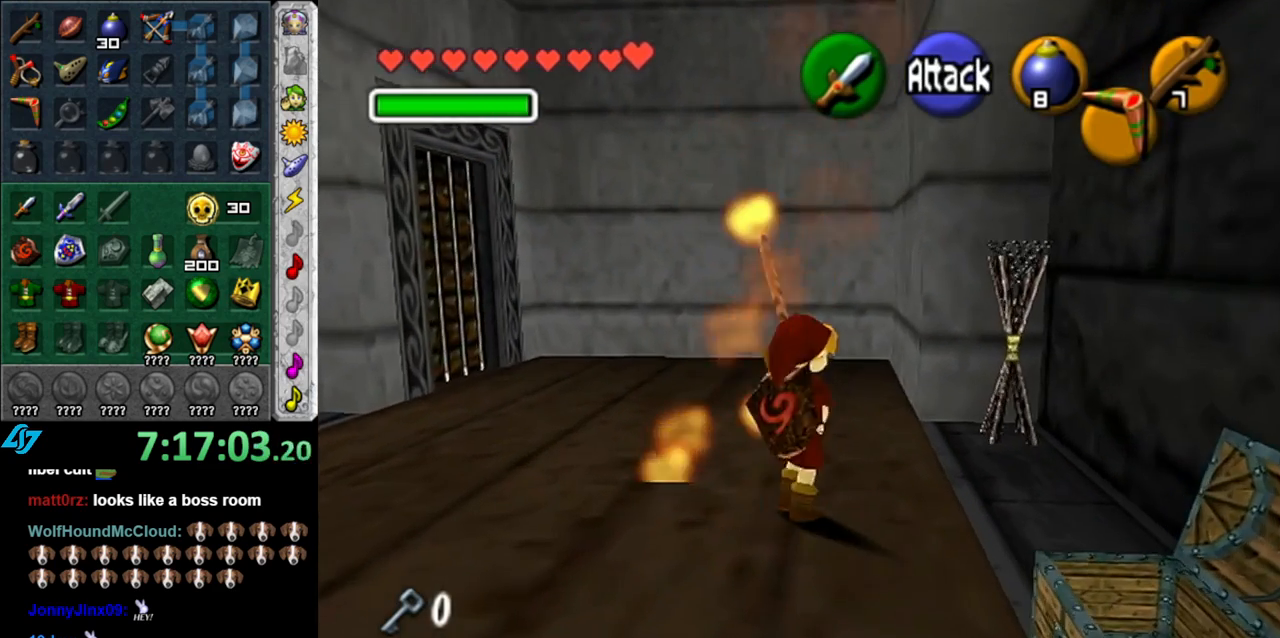
{"buttons": [], "left_stick": "left", "right_stick": "center", "button_events": [[117, "L1", "down"], [183, "A", "down"], [300, "A", "up"], [367, "L1", "up"]]}
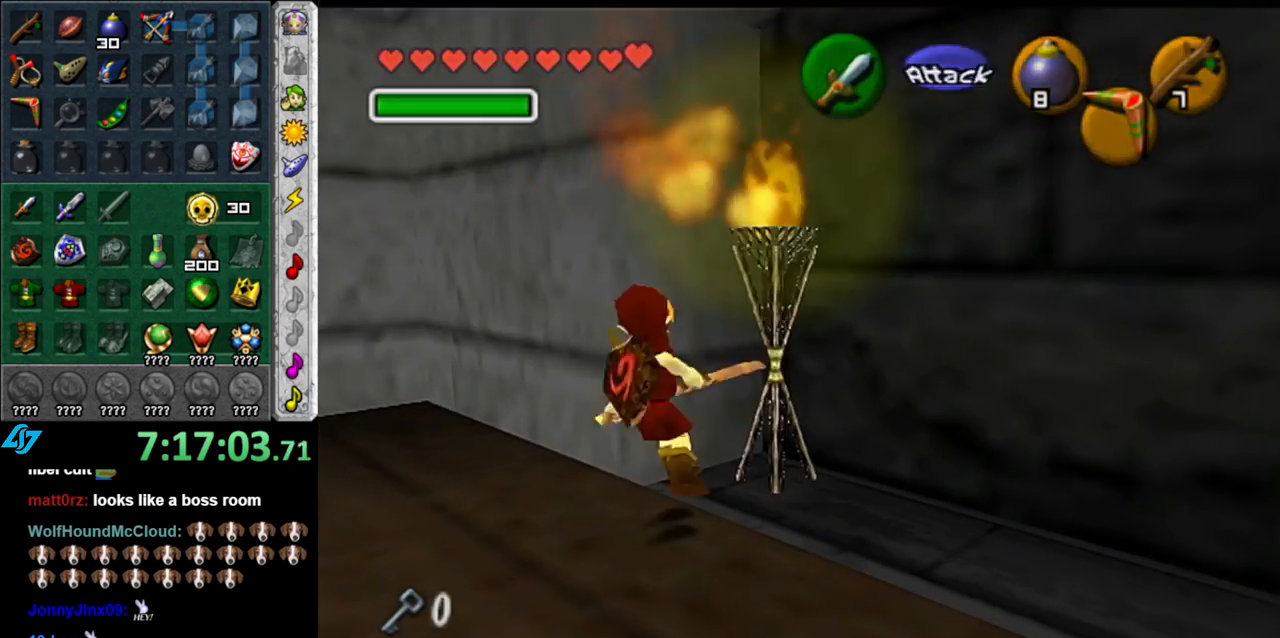
{"buttons": [], "left_stick": "left", "right_stick": "center", "button_events": []}
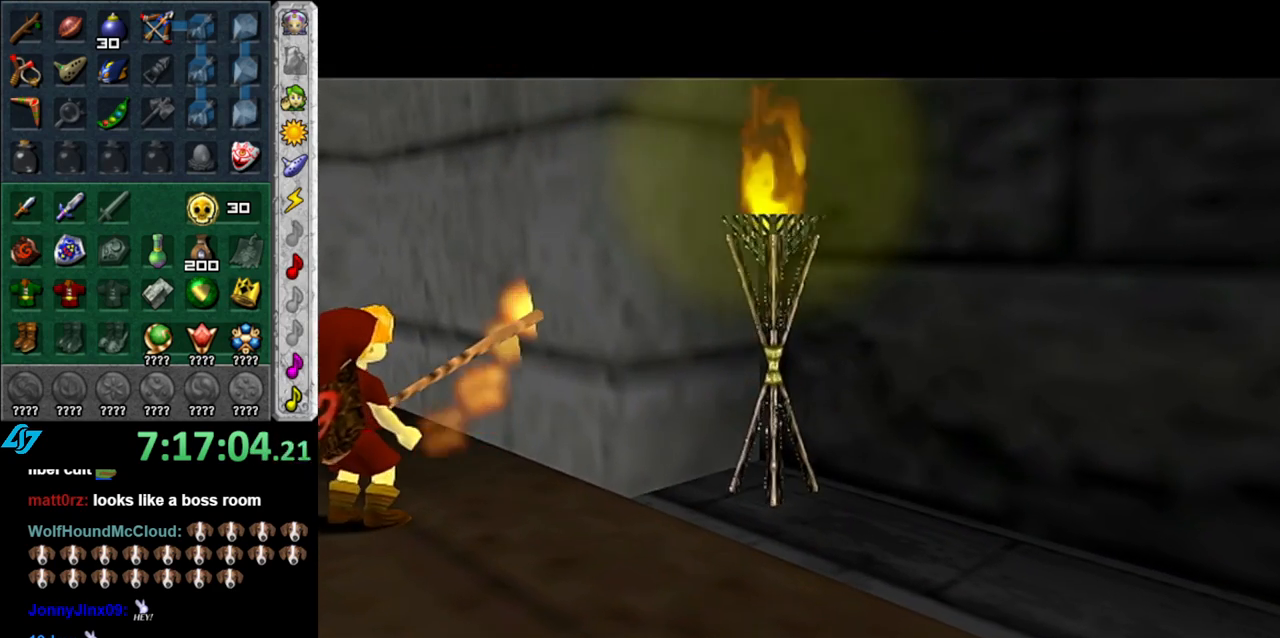
{"buttons": [], "left_stick": "up", "right_stick": "center", "button_events": []}
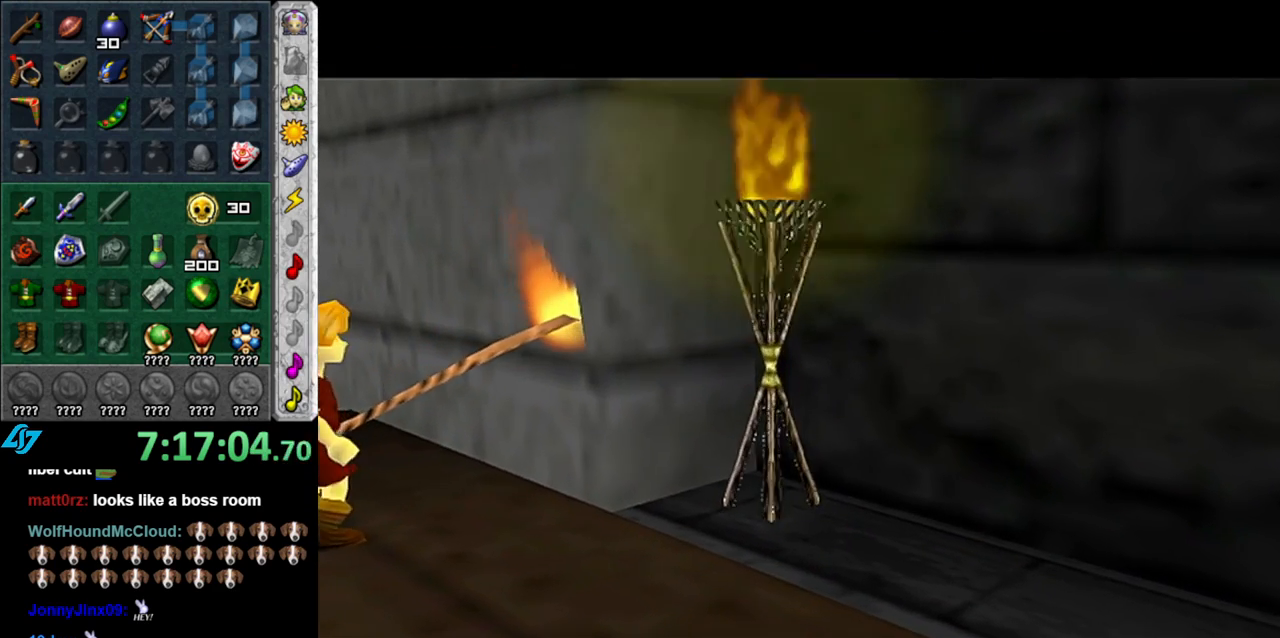
{"buttons": [], "left_stick": "up", "right_stick": "center", "button_events": []}
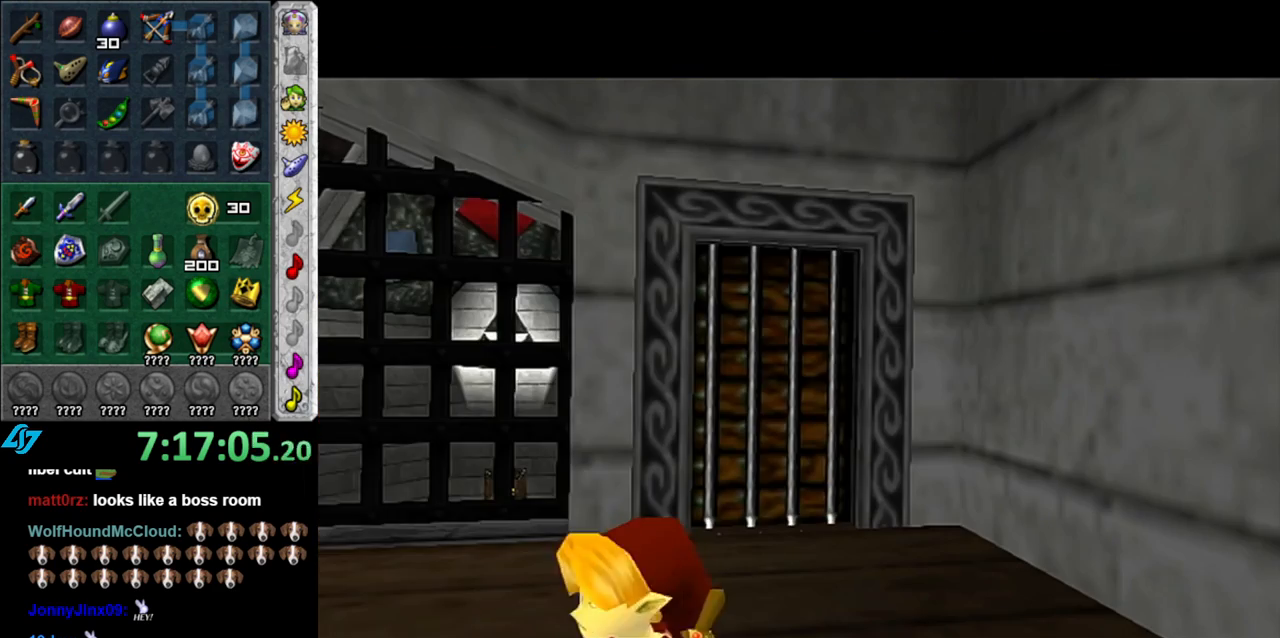
{"buttons": [], "left_stick": "up", "right_stick": "center", "button_events": []}
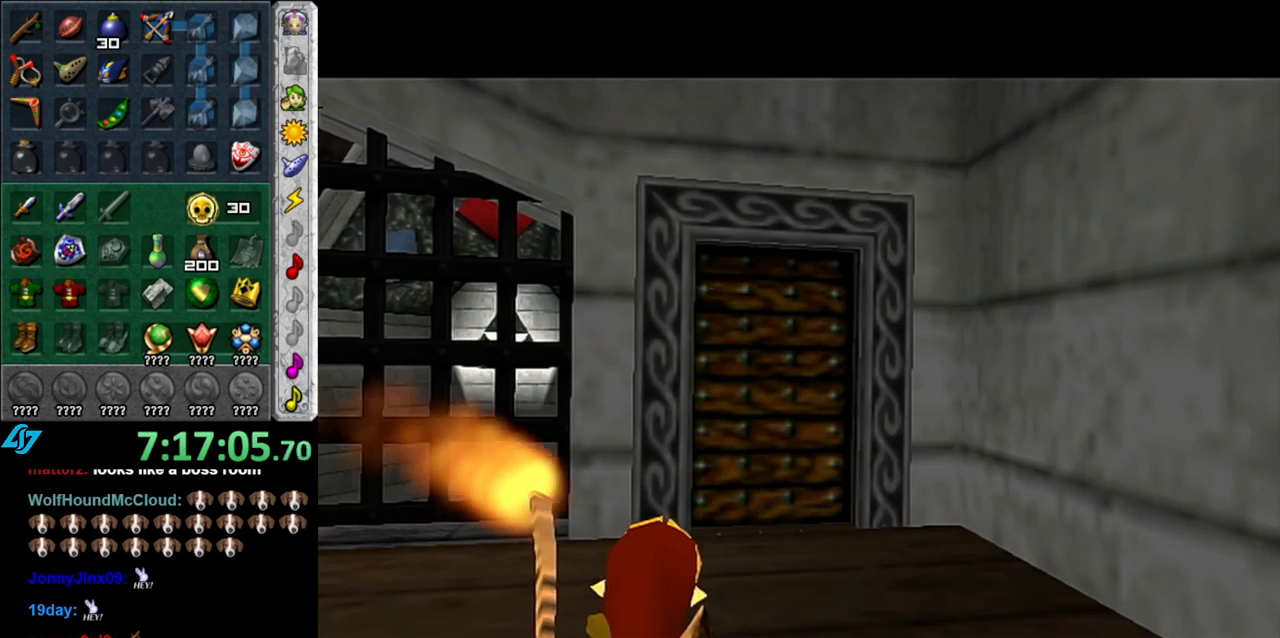
{"buttons": [], "left_stick": "up", "right_stick": "center", "button_events": []}
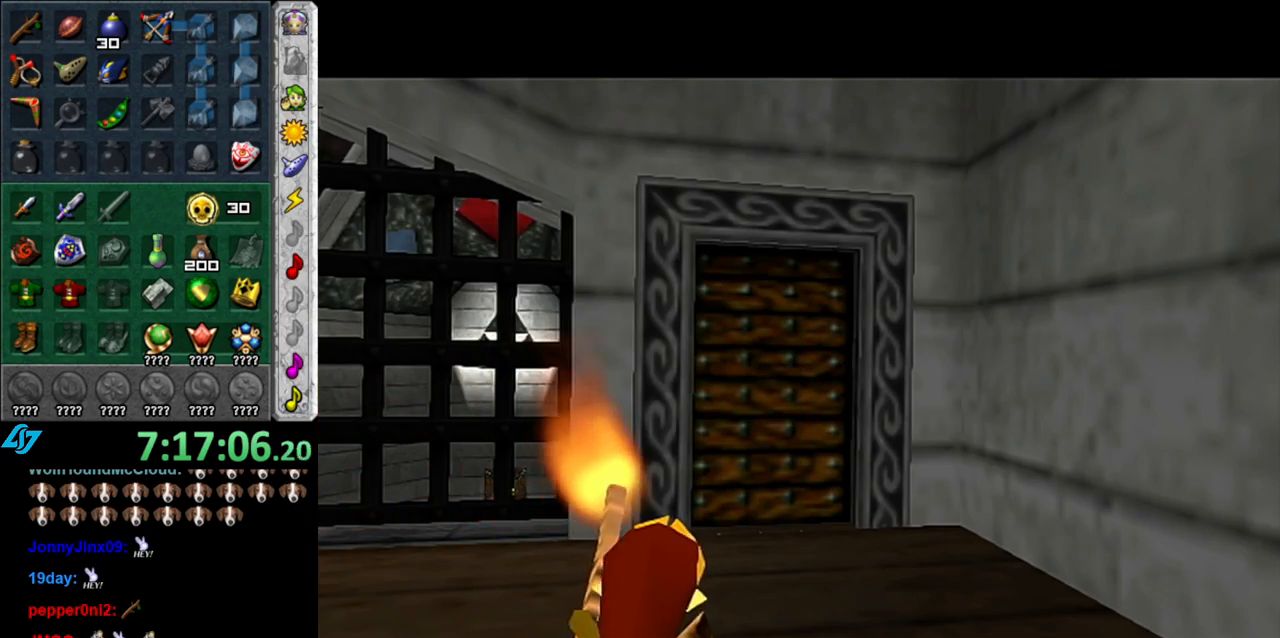
{"buttons": [], "left_stick": "up", "right_stick": "center", "button_events": []}
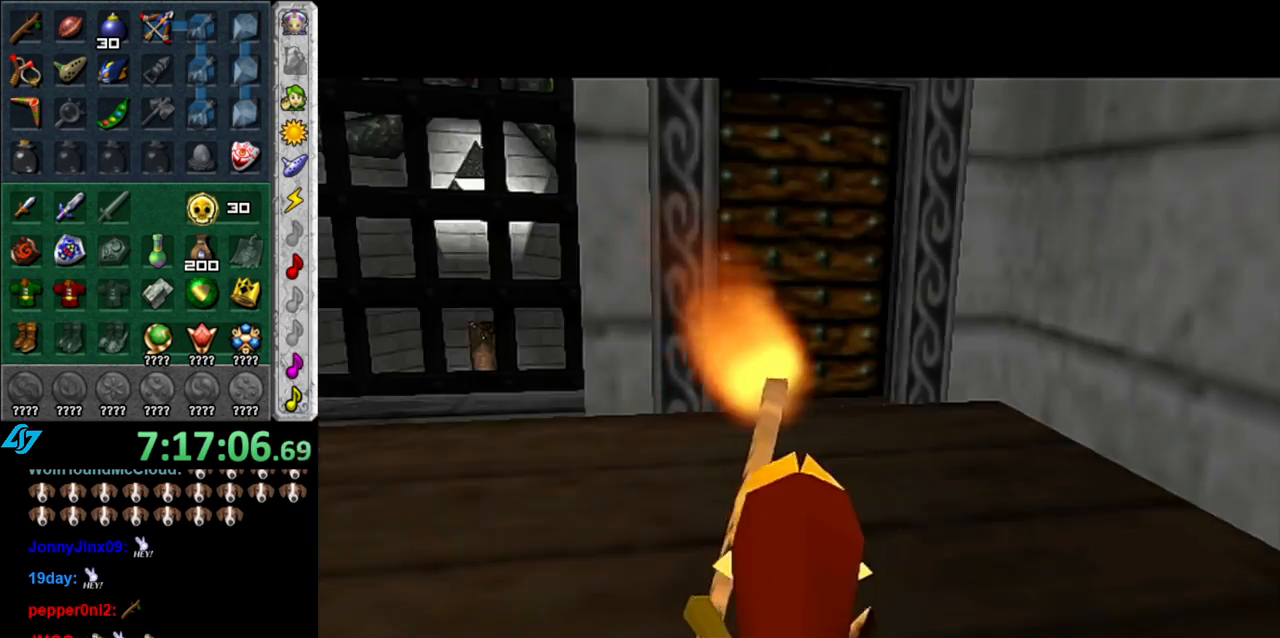
{"buttons": [], "left_stick": "up", "right_stick": "center", "button_events": [[183, "A", "down"], [267, "A", "up"], [367, "A", "down"], [417, "A", "up"]]}
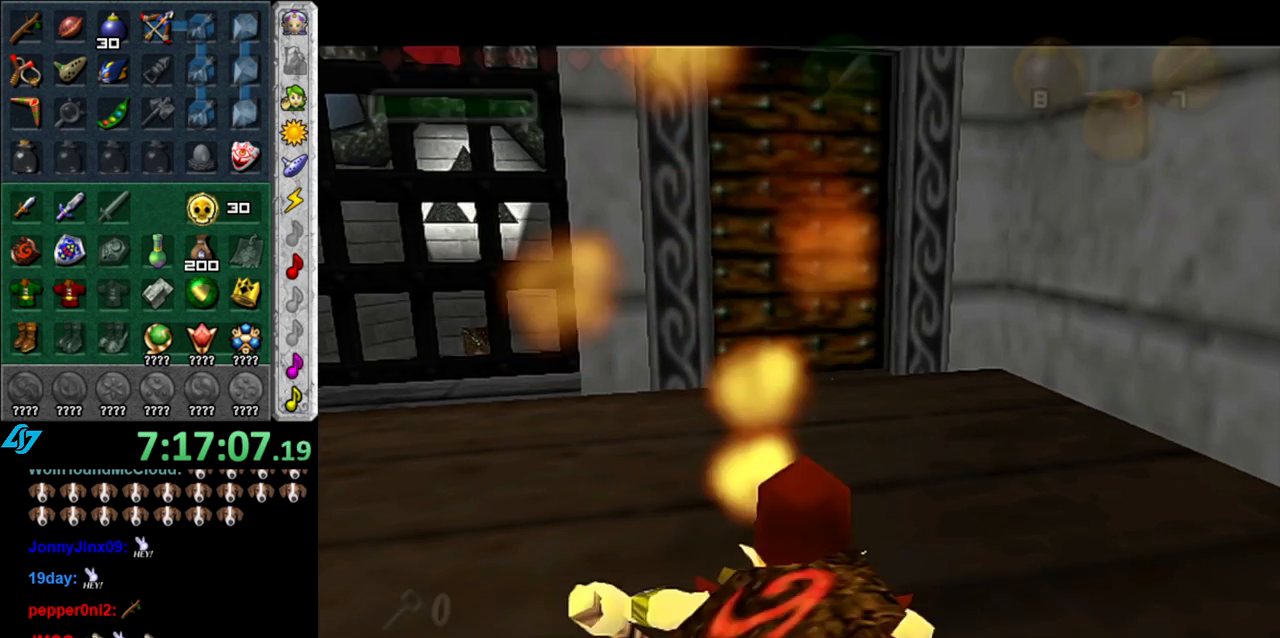
{"buttons": ["B"], "left_stick": "up", "right_stick": "center", "button_events": [[450, "B", "down"]]}
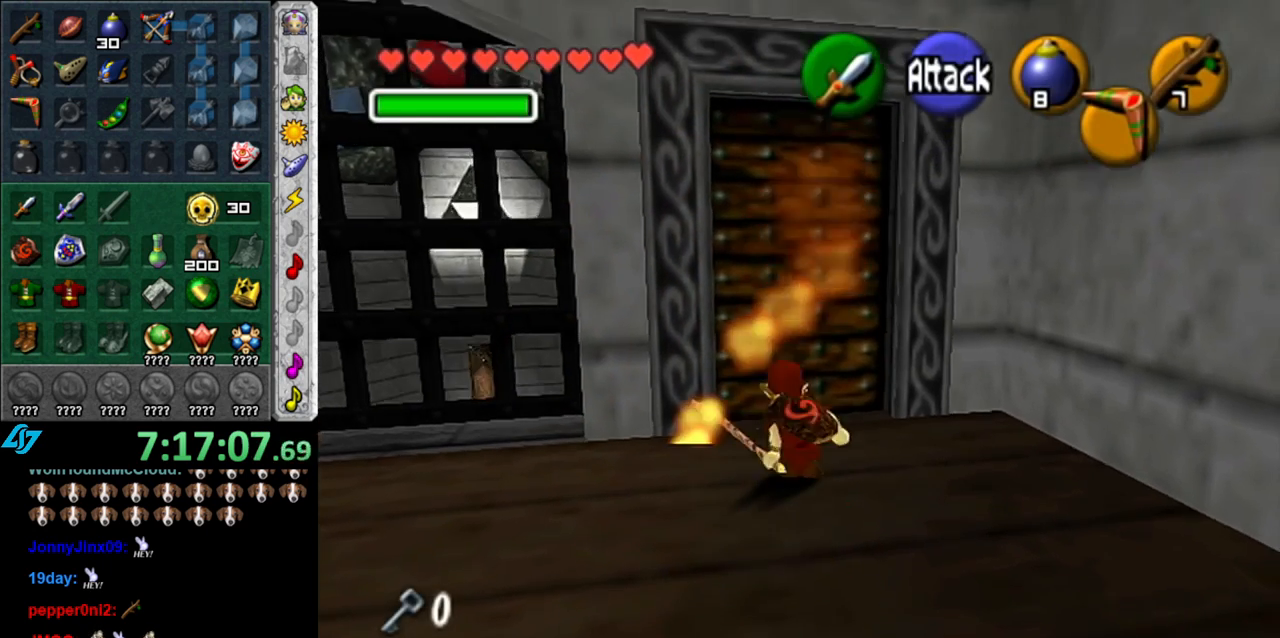
{"buttons": [], "left_stick": "center", "right_stick": "center", "button_events": [[50, "B", "up"], [117, "A", "down"], [217, "A", "up"], [267, "A", "down"], [333, "A", "up"], [433, "A", "down"], [483, "A", "up"]]}
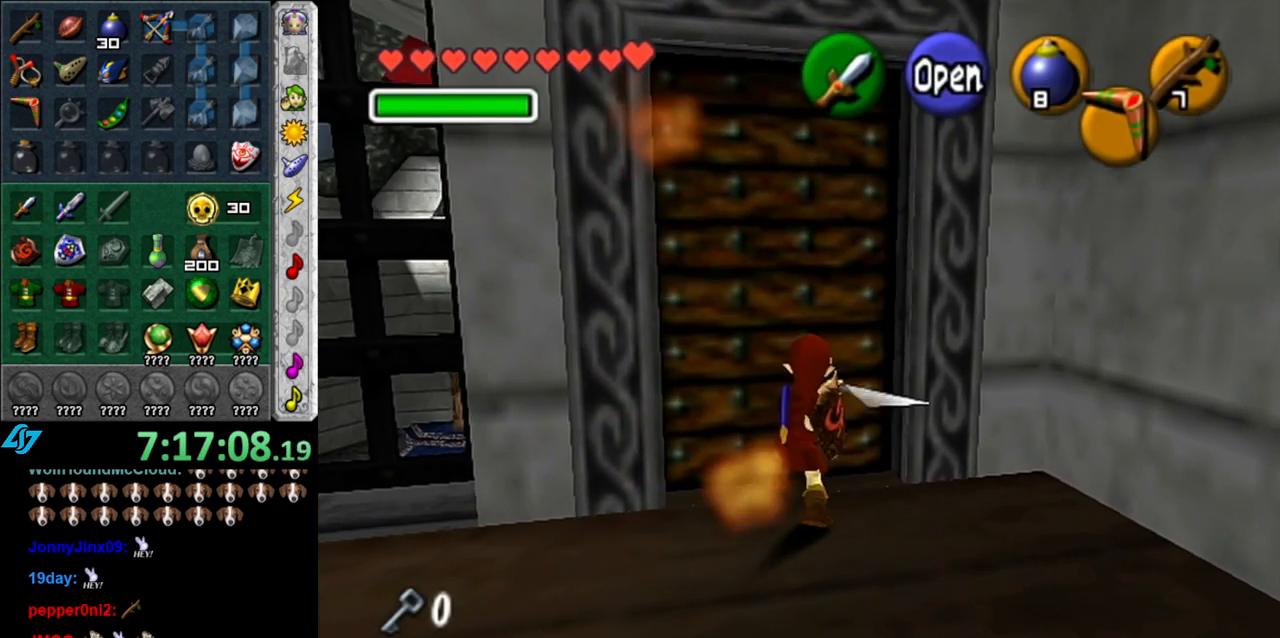
{"buttons": [], "left_stick": "center", "right_stick": "center", "button_events": [[83, "A", "down"], [150, "A", "up"], [200, "A", "down"], [300, "A", "up"], [367, "A", "down"], [450, "A", "up"]]}
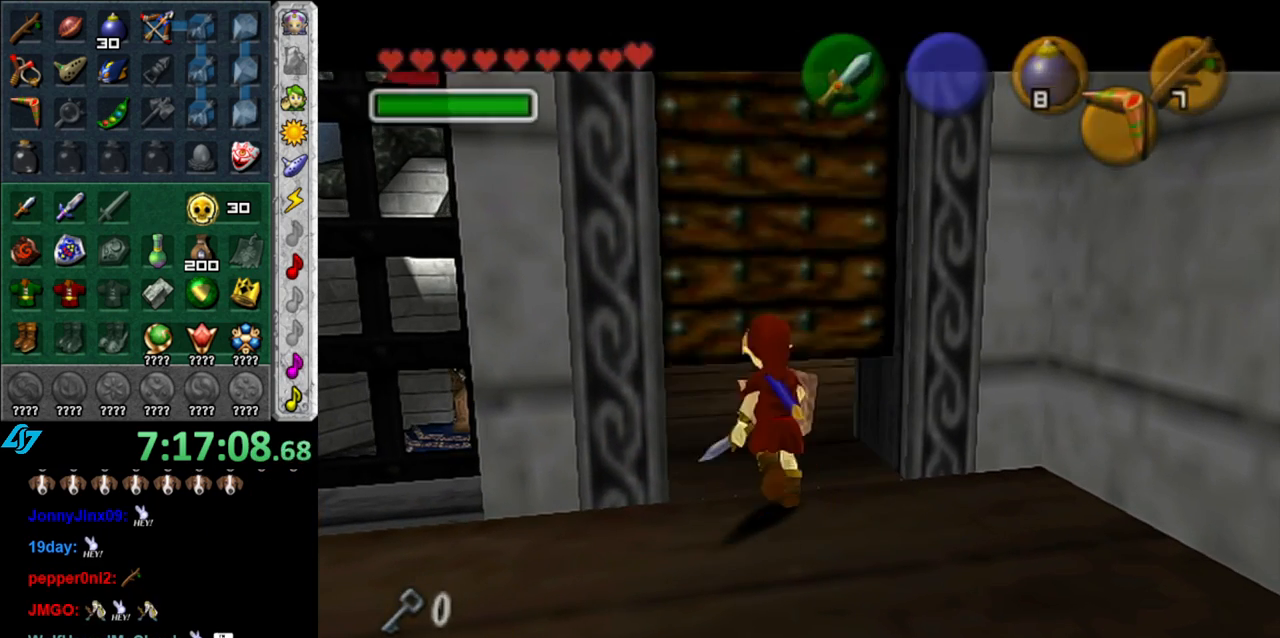
{"buttons": [], "left_stick": "up", "right_stick": "center", "button_events": []}